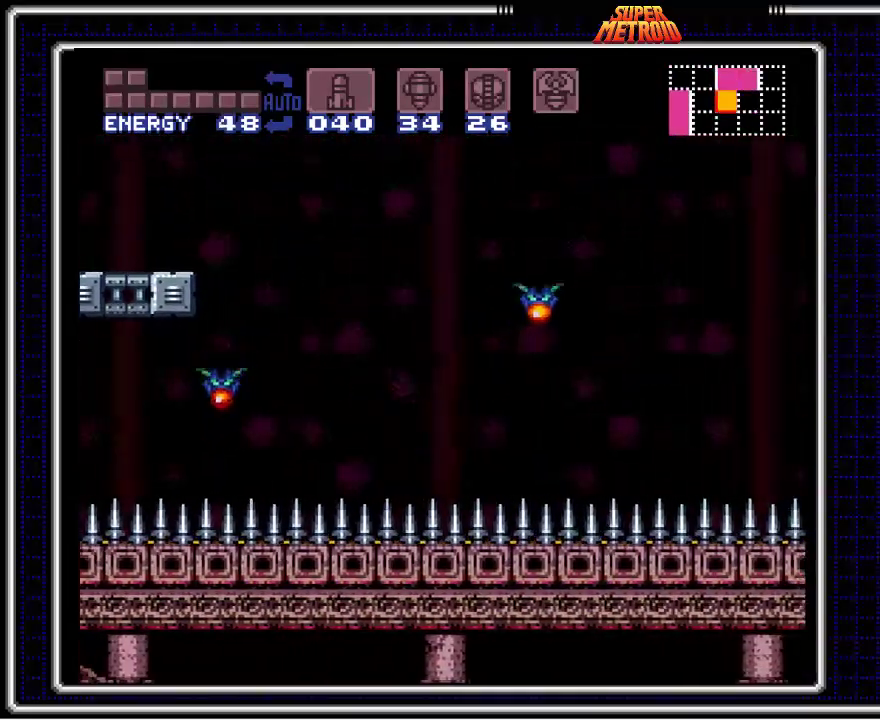
Gameplay with a controller (Nintendo layout); each line is a JSON object with the inputs held at the frame after it. "events" lists button and stick changes between this image and that frame as [ms after this image, input, new state], when the widget could be followed in between. Not read: L1 L3 R1 R3.
{"buttons": ["B", "DPAD_RIGHT"], "events": []}
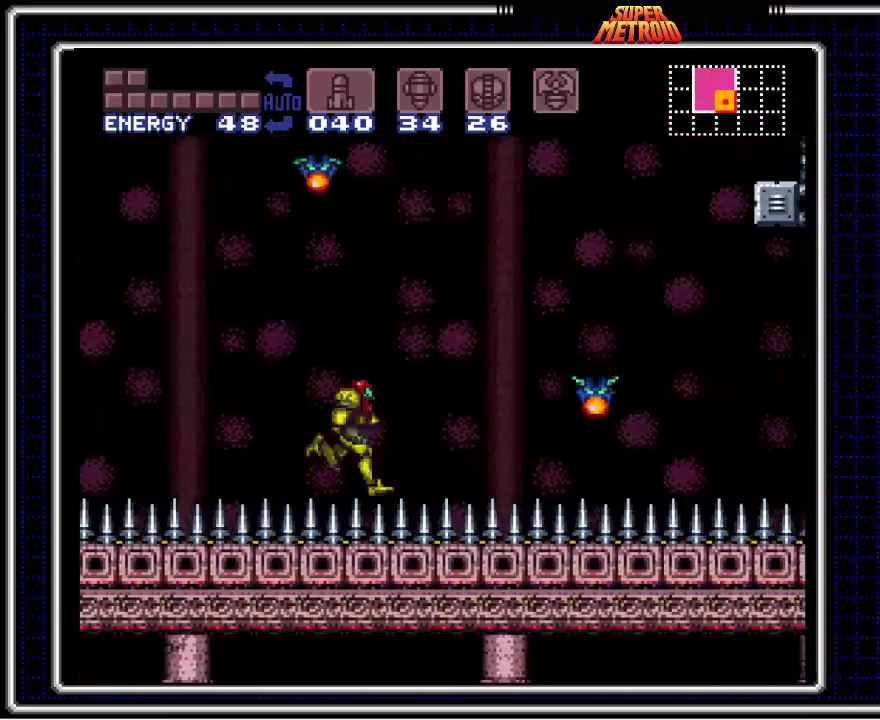
{"buttons": ["B", "DPAD_RIGHT"], "events": [[33, "A", "down"], [467, "A", "up"]]}
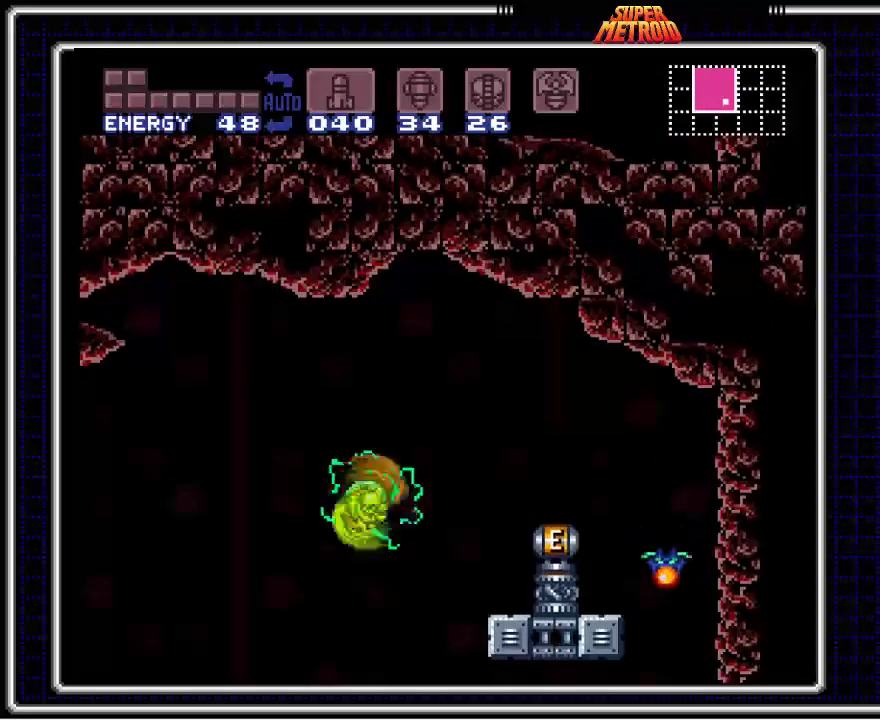
{"buttons": ["B", "DPAD_RIGHT"], "events": []}
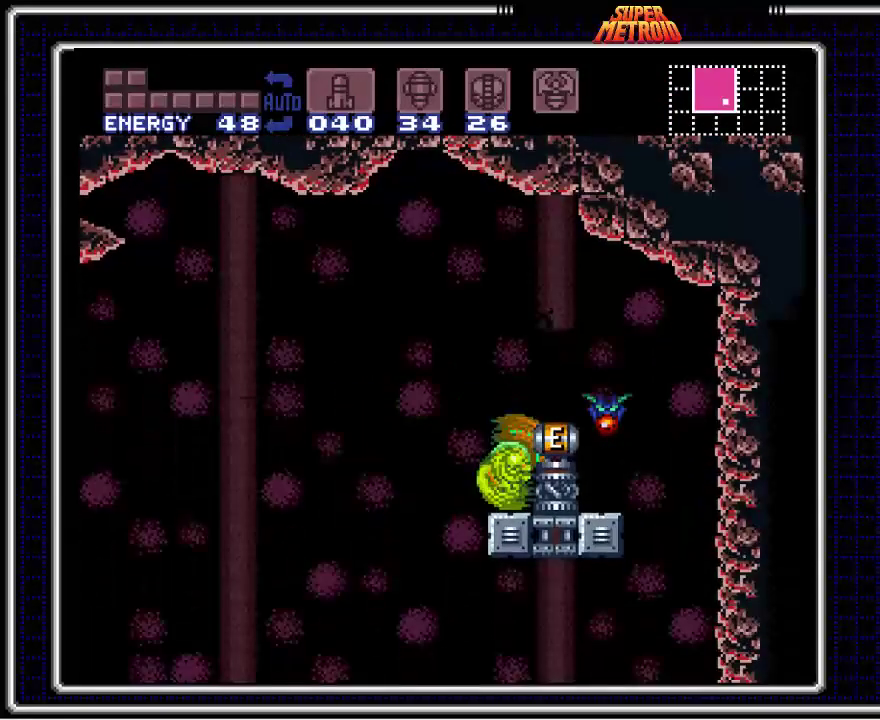
{"buttons": ["B"], "events": [[33, "DPAD_RIGHT", "up"]]}
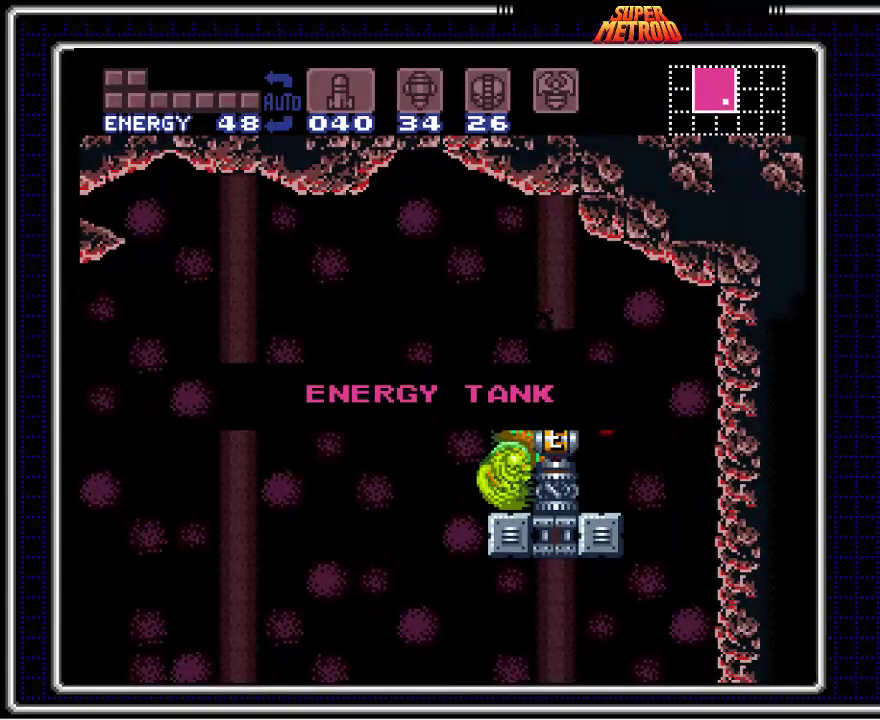
{"buttons": ["B"], "events": []}
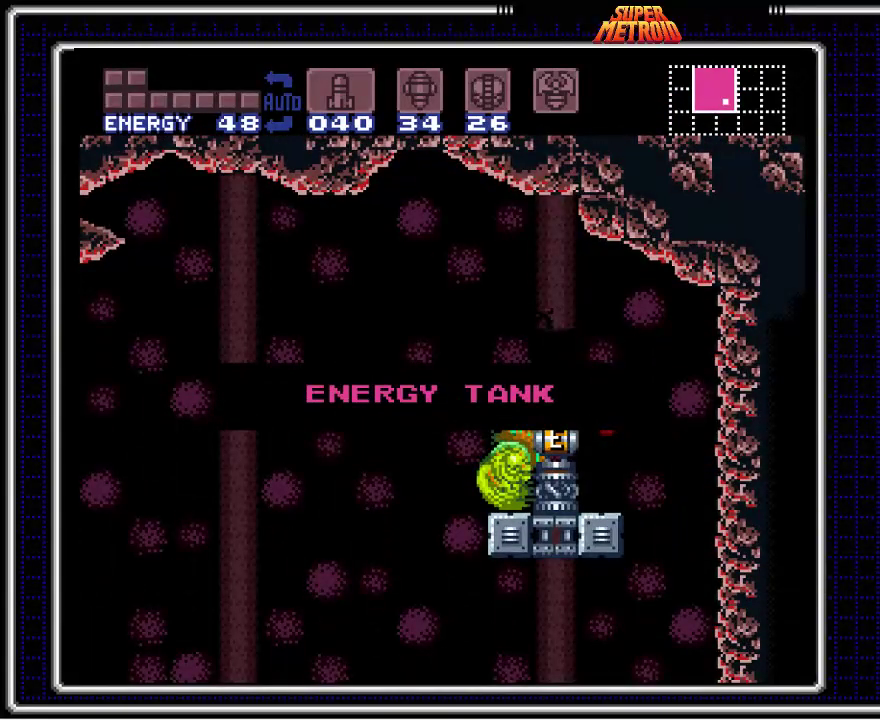
{"buttons": ["B"], "events": []}
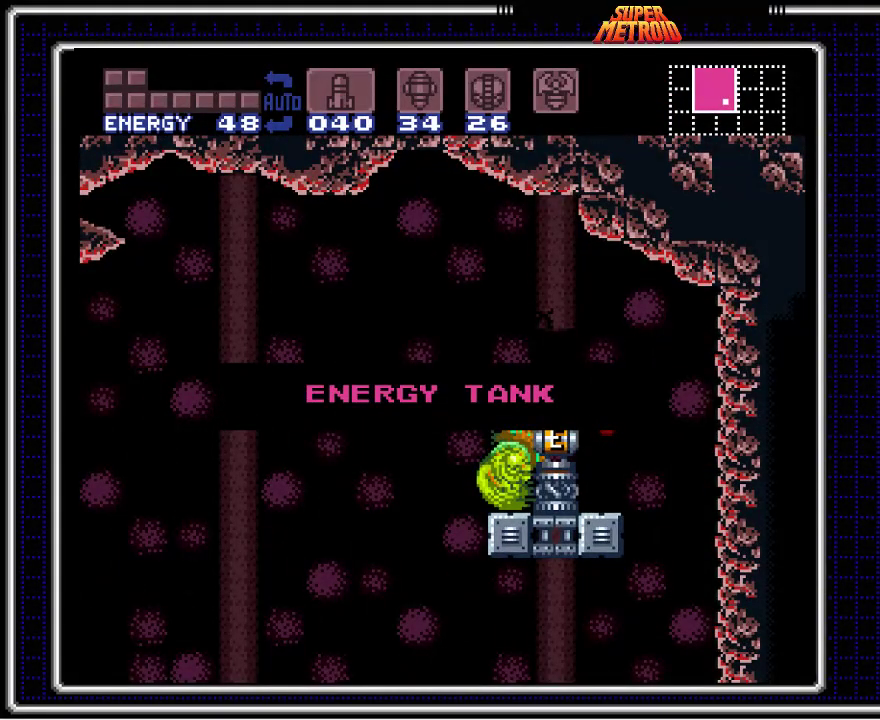
{"buttons": ["B"], "events": []}
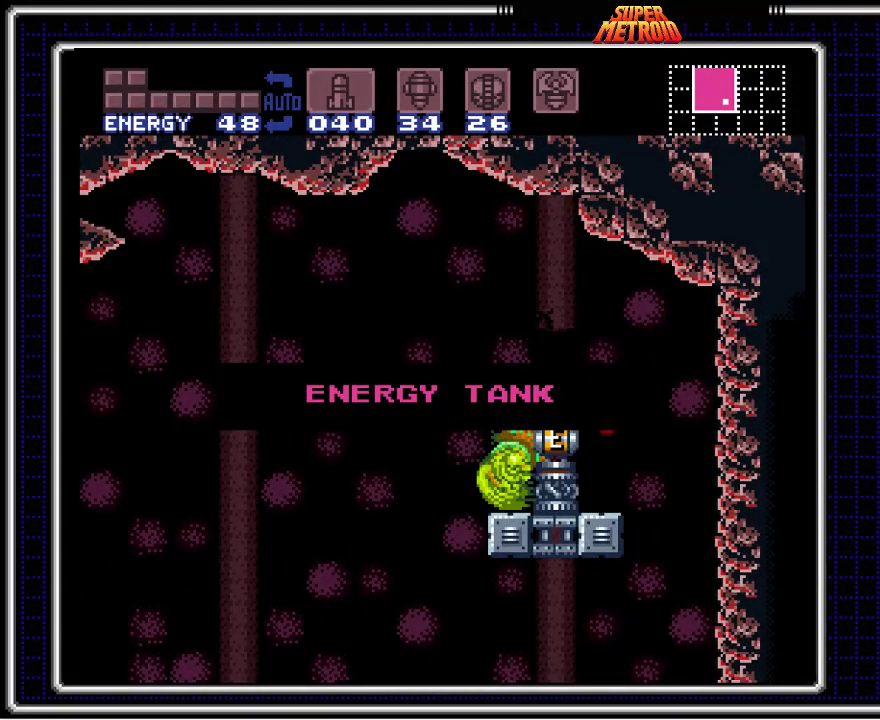
{"buttons": ["B"], "events": []}
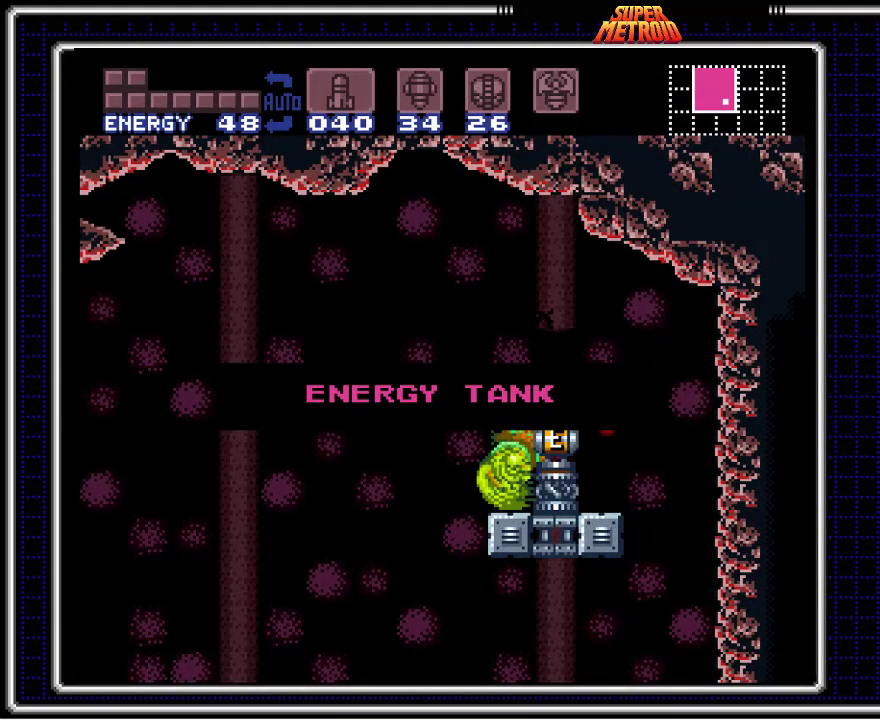
{"buttons": ["B"], "events": []}
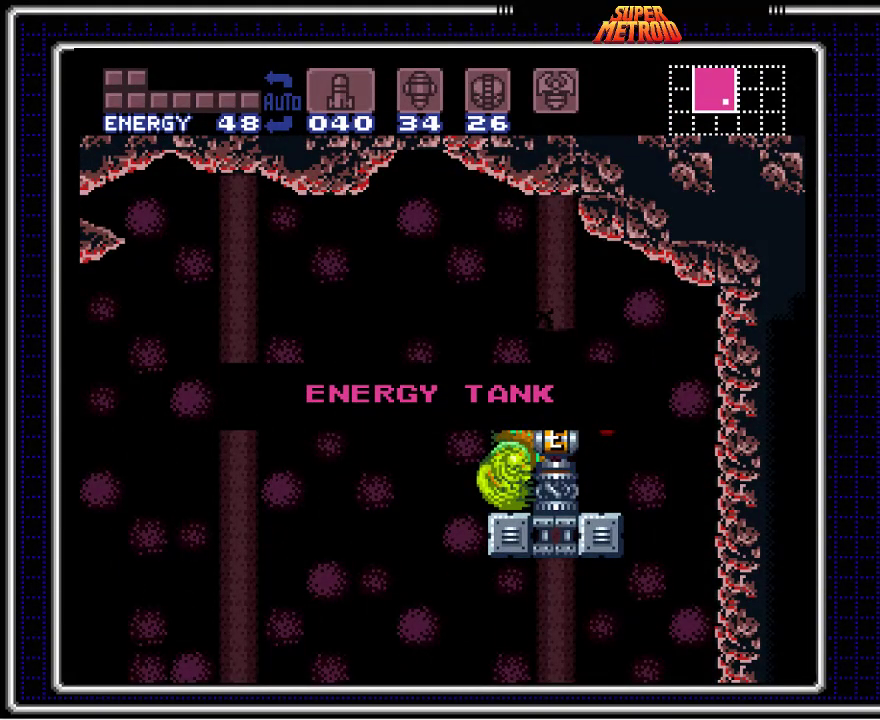
{"buttons": ["B"], "events": []}
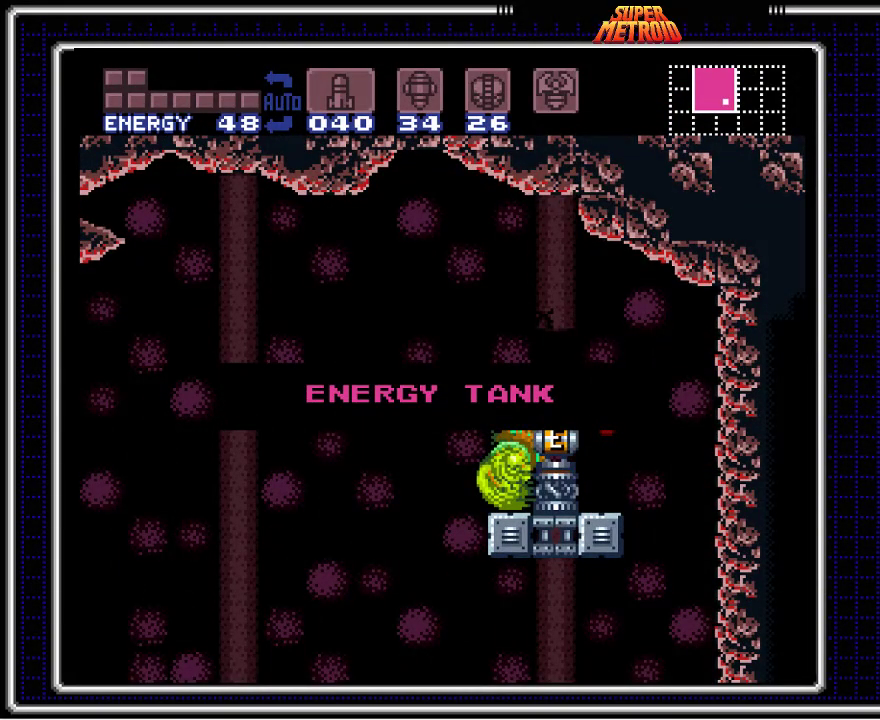
{"buttons": ["B"], "events": []}
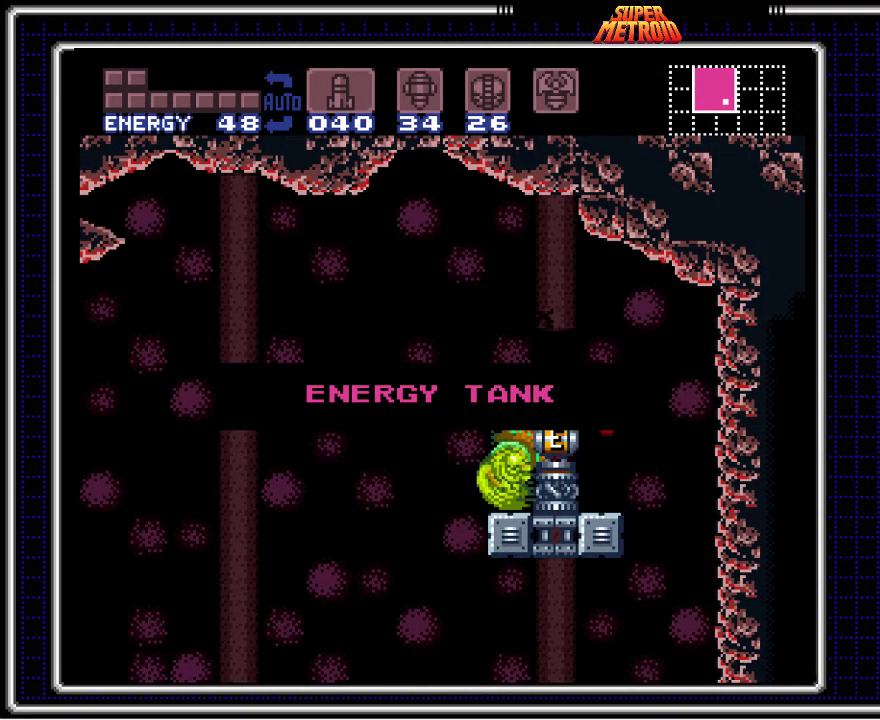
{"buttons": ["B"], "events": []}
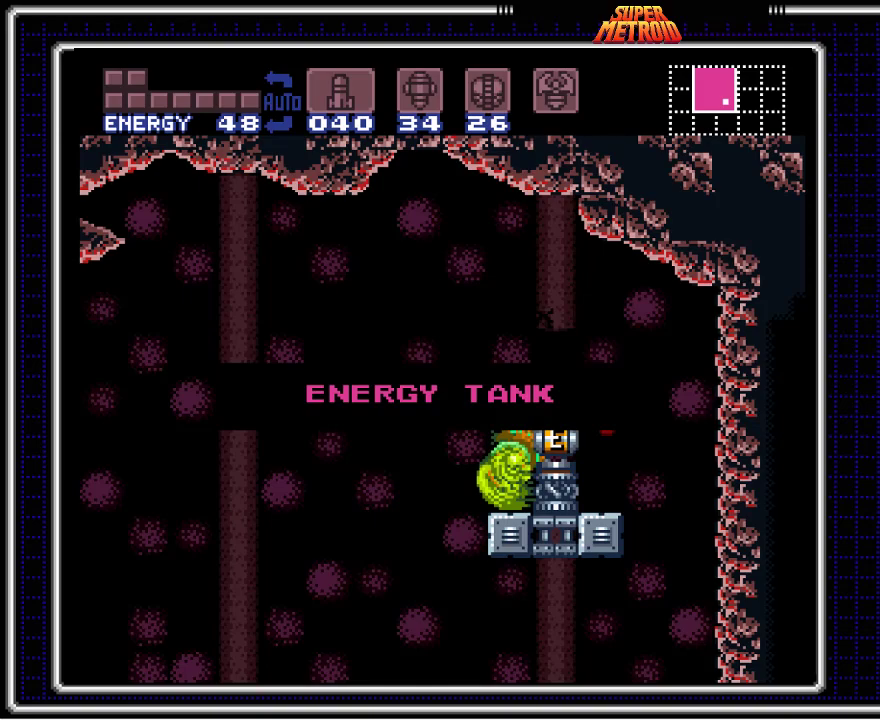
{"buttons": ["B"], "events": []}
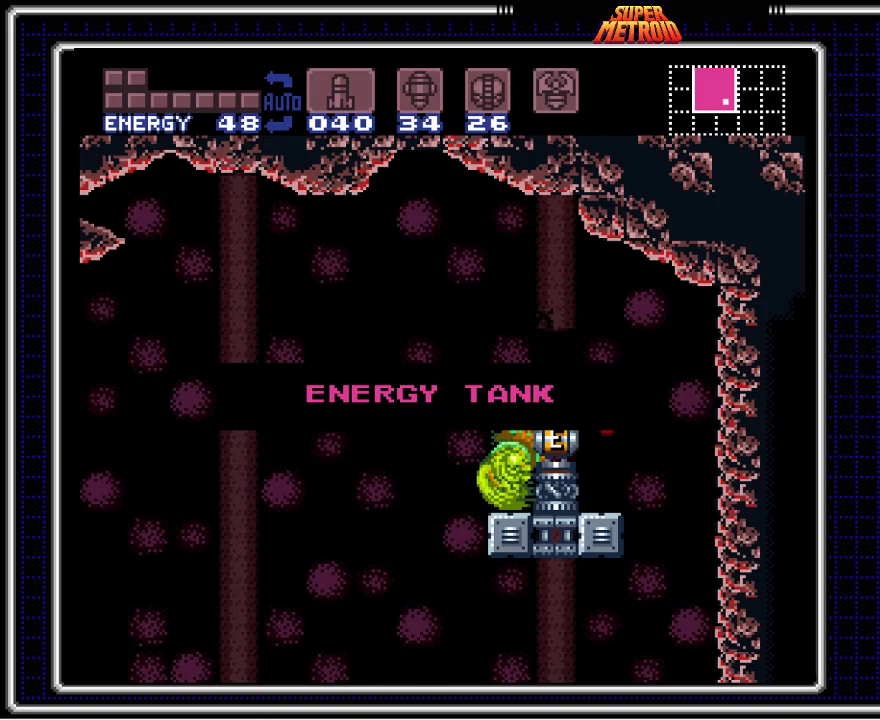
{"buttons": ["B"], "events": []}
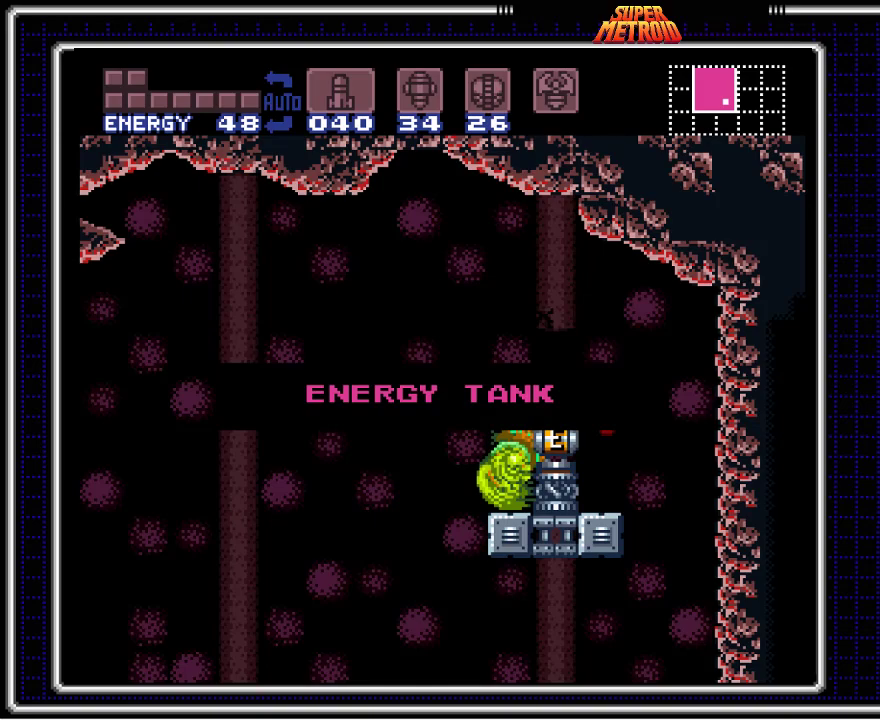
{"buttons": ["B"], "events": []}
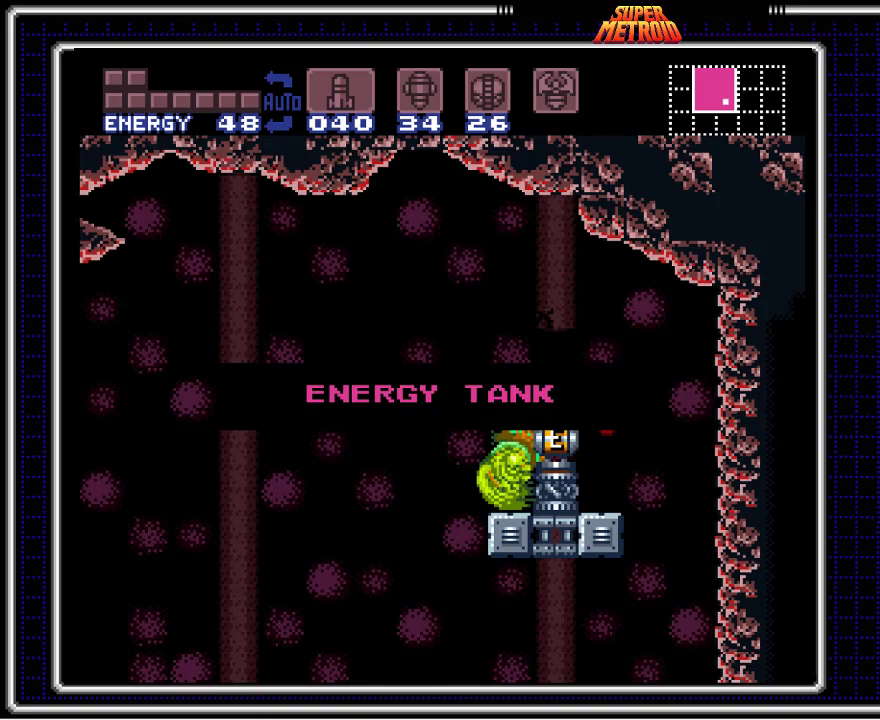
{"buttons": [], "events": [[117, "B", "up"], [217, "DPAD_RIGHT", "down"], [350, "DPAD_RIGHT", "up"]]}
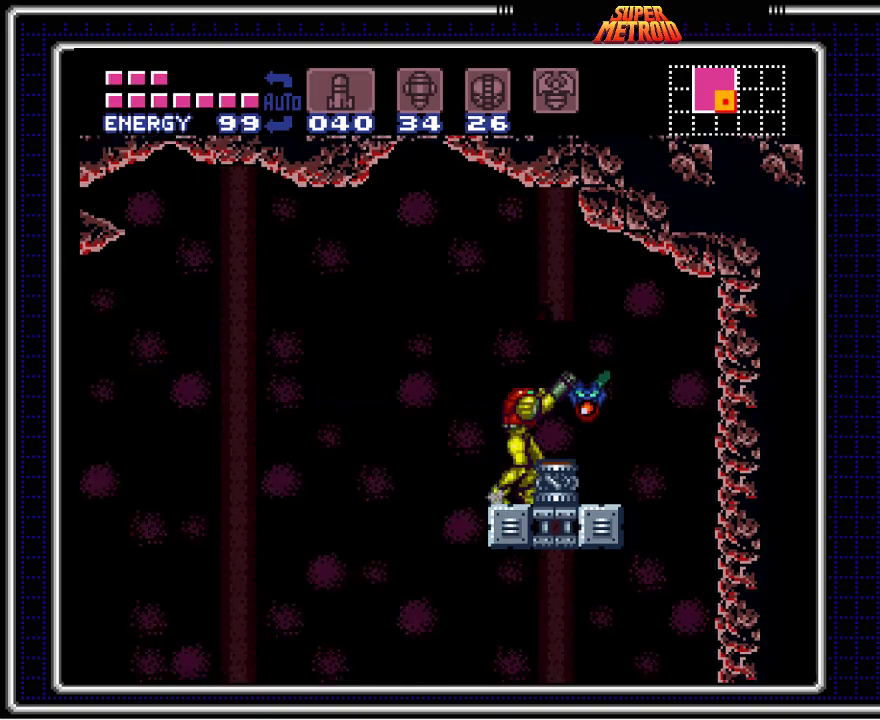
{"buttons": [], "events": [[100, "X", "down"], [217, "X", "up"], [300, "X", "down"], [400, "X", "up"]]}
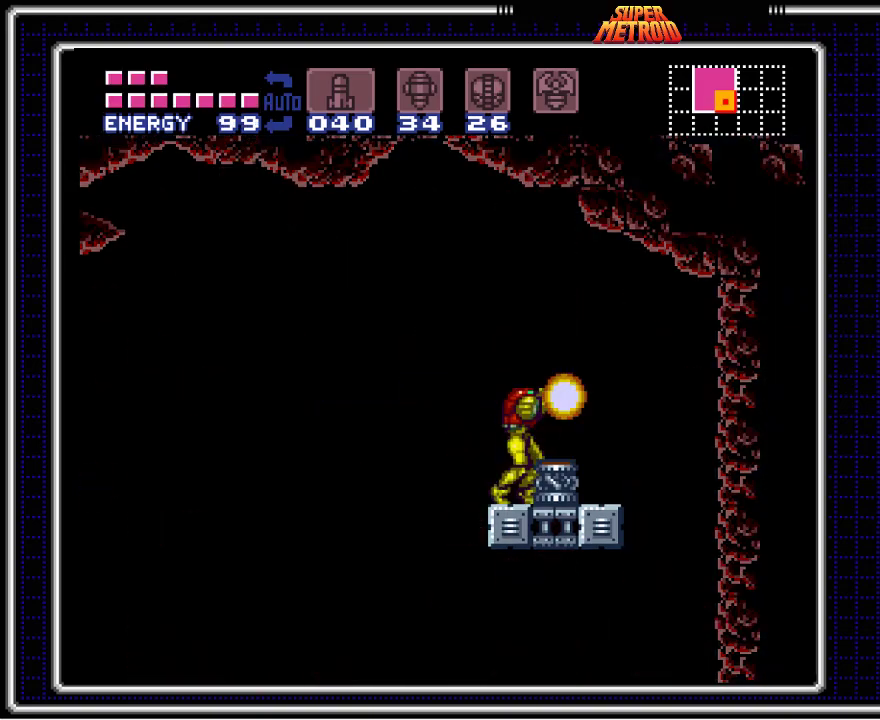
{"buttons": ["B", "DPAD_LEFT"], "events": [[267, "A", "down"], [333, "DPAD_RIGHT", "down"], [367, "A", "up"], [467, "B", "down"], [467, "DPAD_RIGHT", "up"], [500, "DPAD_LEFT", "down"]]}
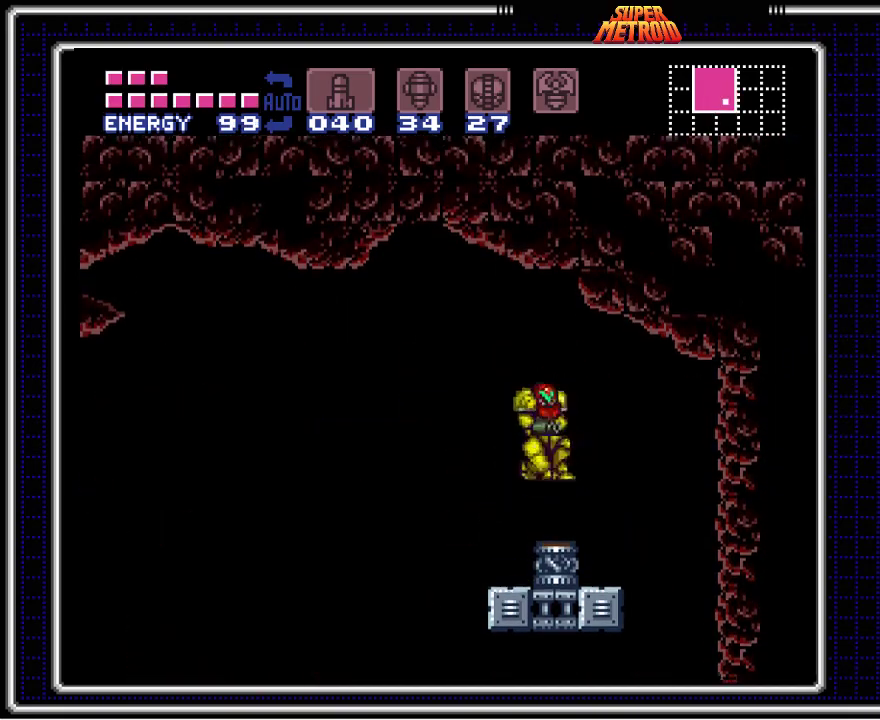
{"buttons": ["B"], "events": [[267, "DPAD_LEFT", "up"], [283, "DPAD_RIGHT", "down"], [400, "DPAD_RIGHT", "up"]]}
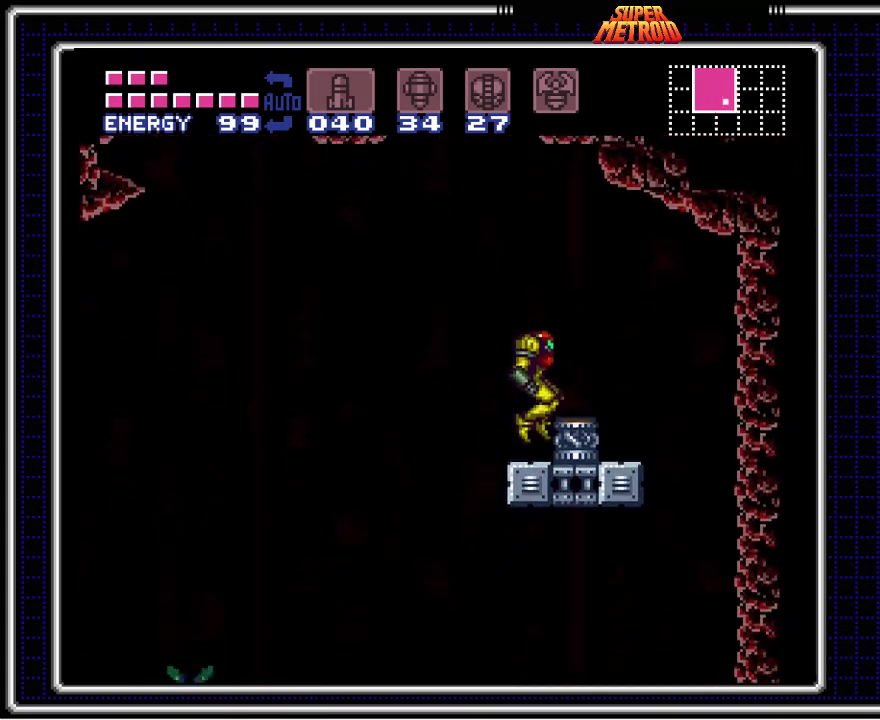
{"buttons": ["B"], "events": [[383, "DPAD_LEFT", "down"], [450, "DPAD_LEFT", "up"]]}
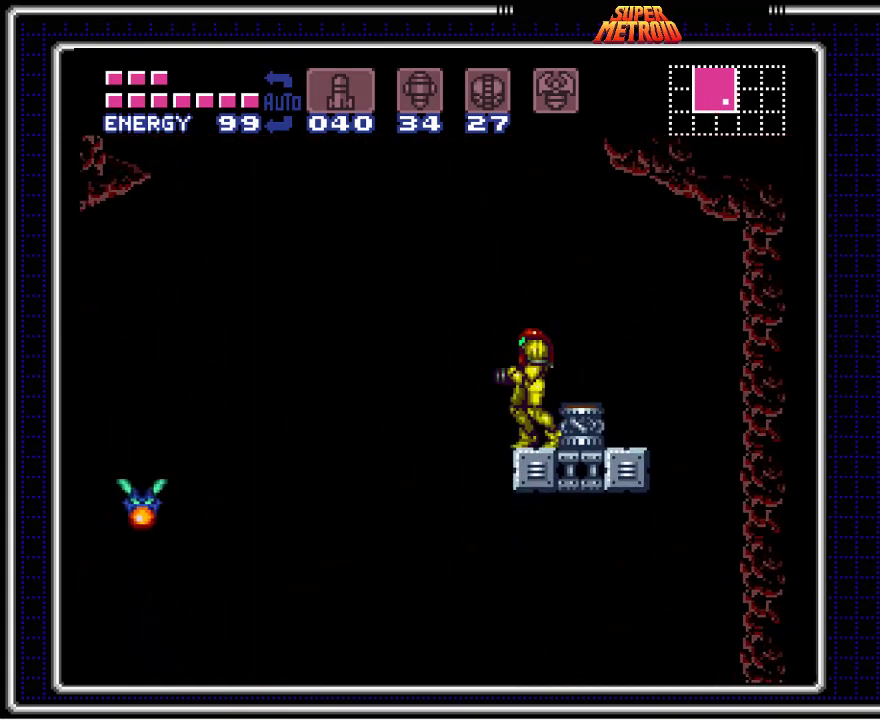
{"buttons": ["A", "B", "DPAD_LEFT"], "events": [[367, "DPAD_LEFT", "down"], [483, "A", "down"]]}
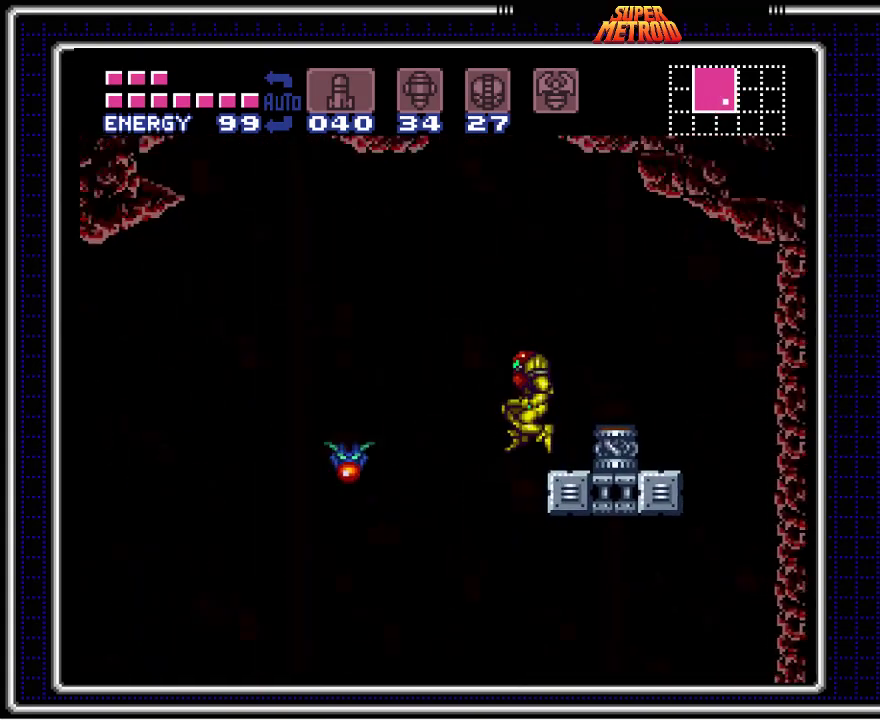
{"buttons": ["B", "DPAD_LEFT"], "events": [[217, "A", "up"]]}
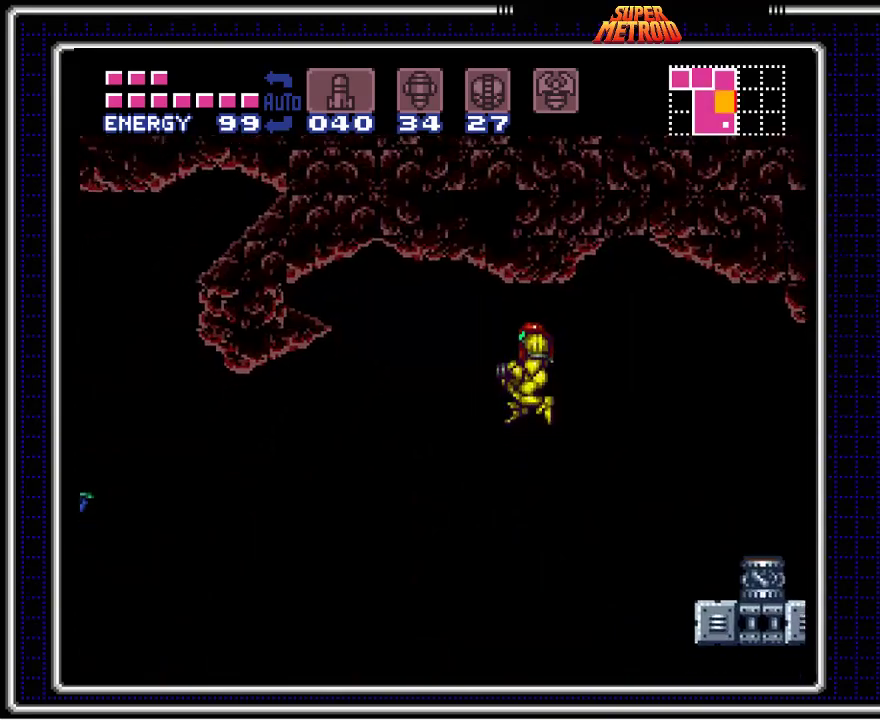
{"buttons": ["B", "DPAD_RIGHT"], "events": [[400, "DPAD_LEFT", "up"], [433, "DPAD_RIGHT", "down"]]}
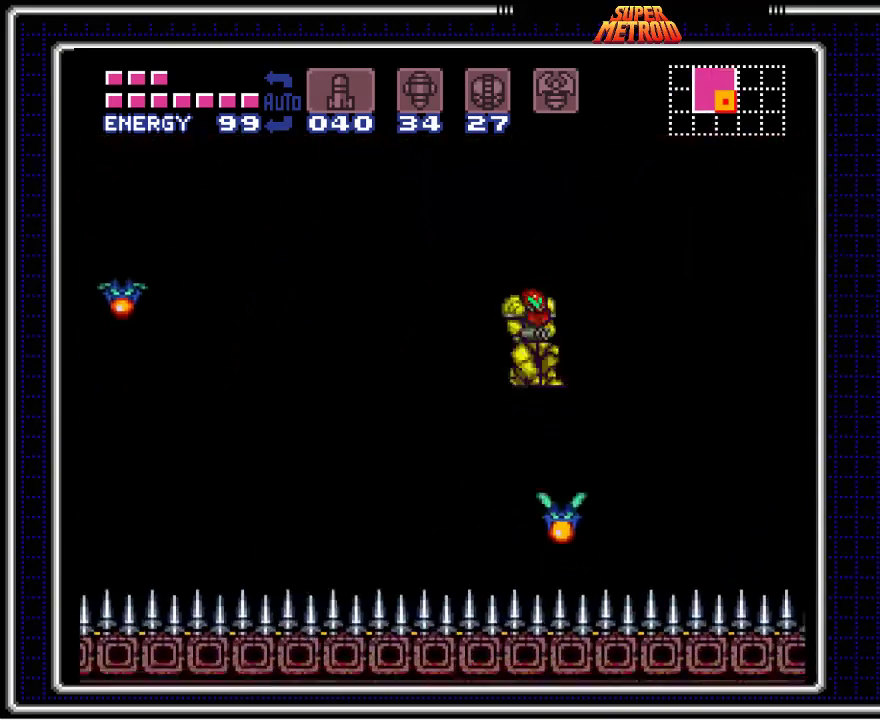
{"buttons": ["A", "B", "DPAD_LEFT"], "events": [[17, "DPAD_RIGHT", "up"], [117, "A", "down"], [133, "DPAD_LEFT", "down"]]}
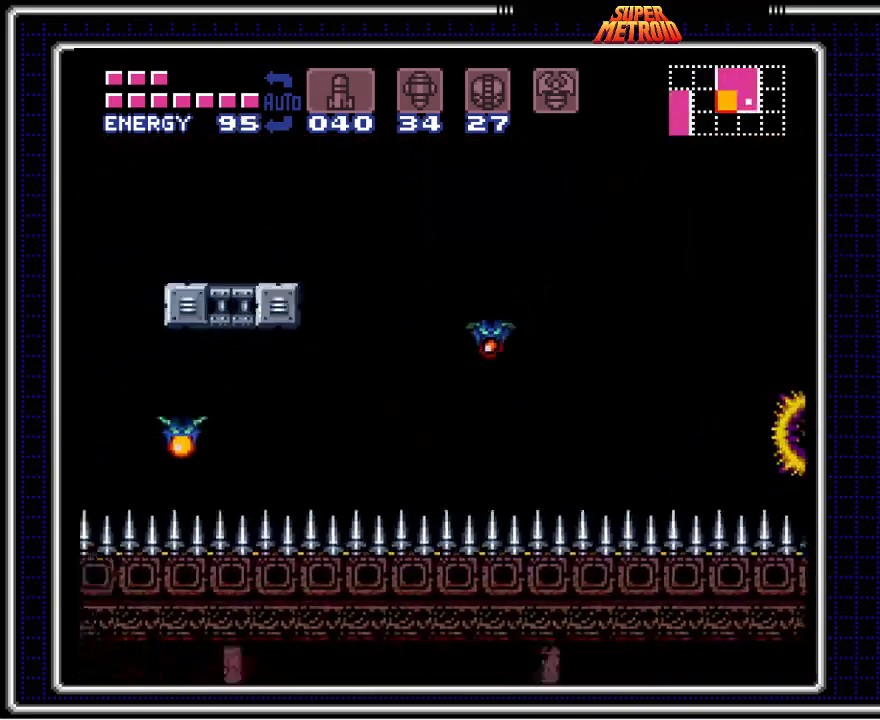
{"buttons": ["A", "B", "DPAD_LEFT"], "events": [[233, "A", "up"], [233, "DPAD_LEFT", "up"], [250, "DPAD_RIGHT", "down"], [383, "DPAD_RIGHT", "up"], [400, "A", "down"], [433, "DPAD_LEFT", "down"]]}
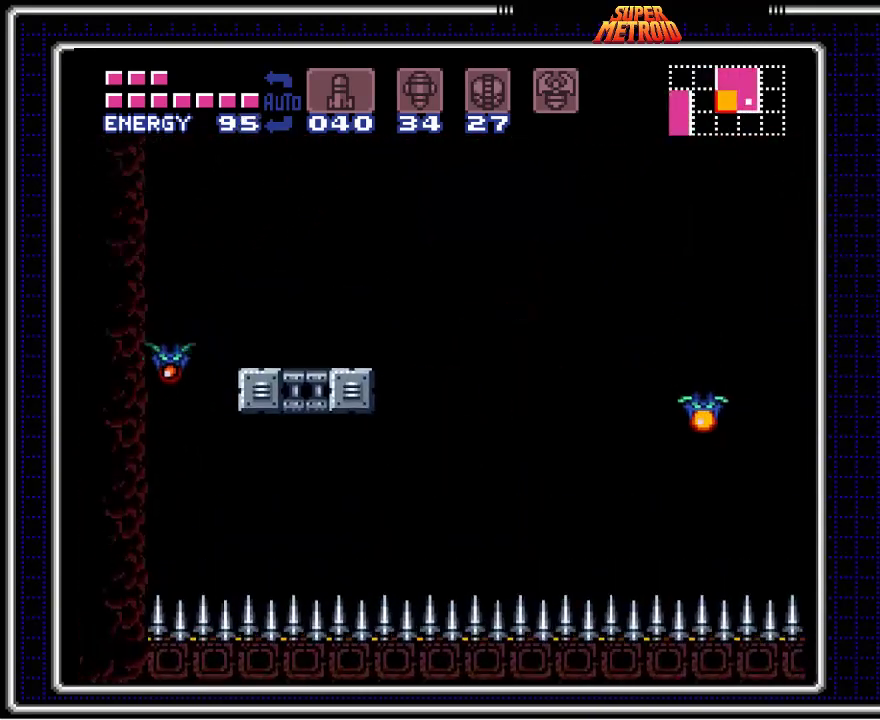
{"buttons": ["B"], "events": [[233, "A", "up"], [300, "X", "down"], [433, "X", "up"], [450, "DPAD_LEFT", "up"]]}
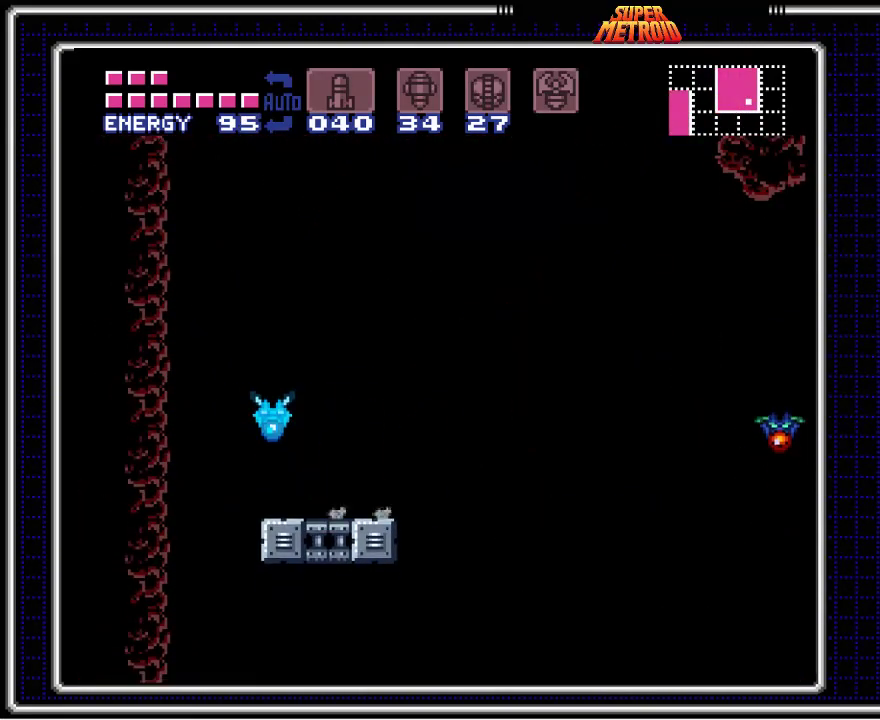
{"buttons": ["DPAD_RIGHT"], "events": [[67, "X", "down"], [167, "X", "up"], [283, "B", "up"], [333, "DPAD_LEFT", "down"], [450, "DPAD_LEFT", "up"], [483, "DPAD_RIGHT", "down"]]}
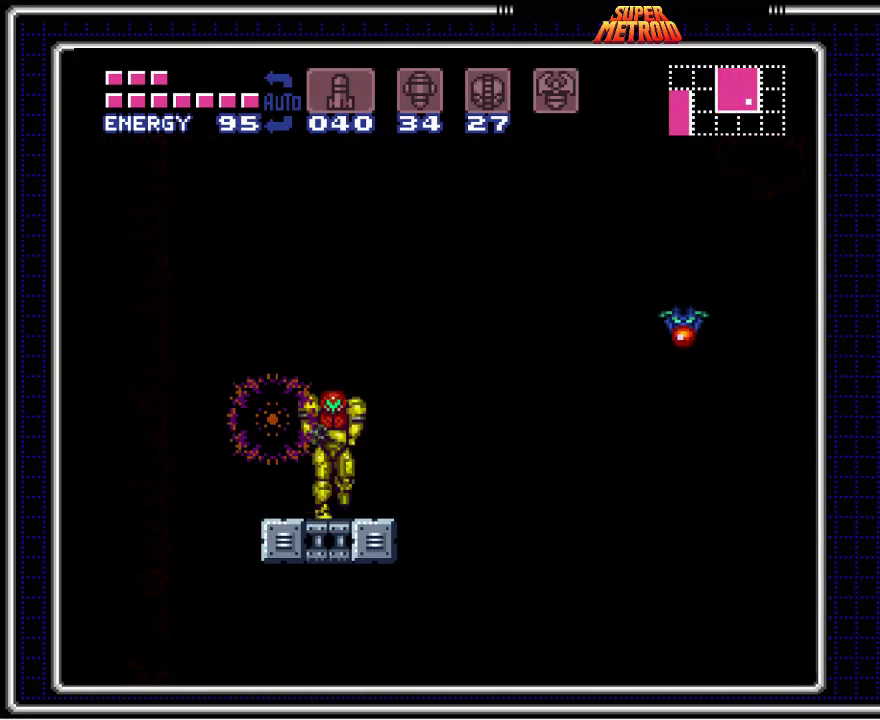
{"buttons": [], "events": [[83, "DPAD_RIGHT", "up"]]}
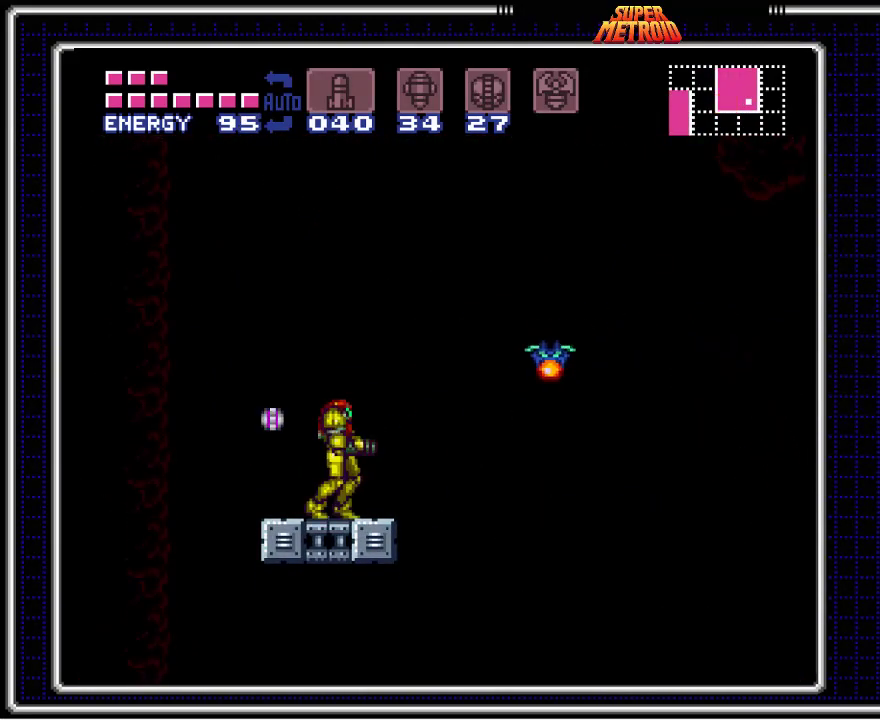
{"buttons": [], "events": [[83, "X", "down"], [200, "X", "up"], [350, "X", "down"], [483, "X", "up"]]}
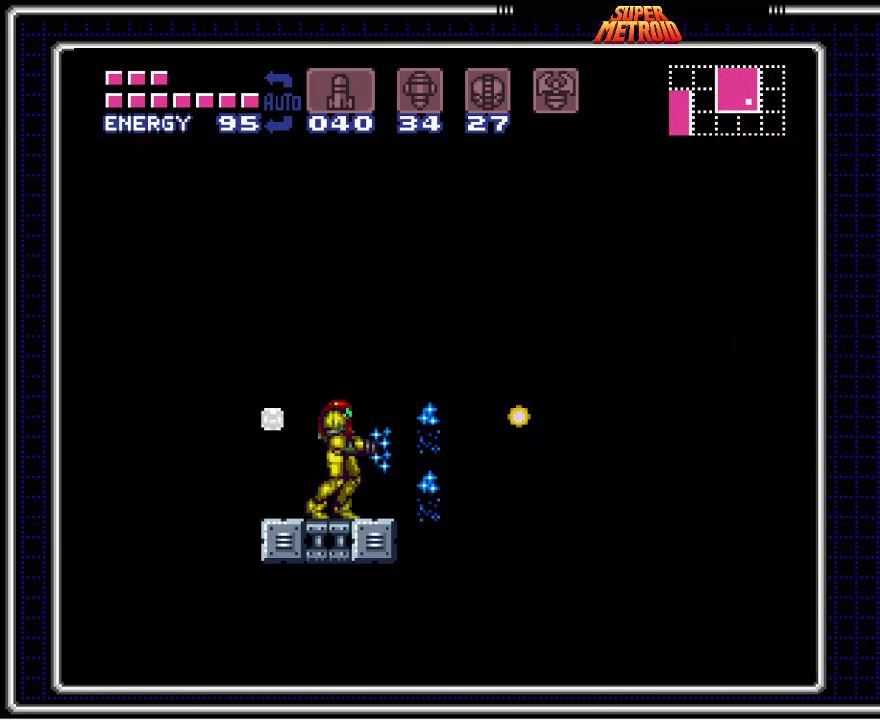
{"buttons": ["Y"], "events": [[100, "Y", "down"], [183, "Y", "up"], [267, "Y", "down"], [383, "Y", "up"], [467, "Y", "down"]]}